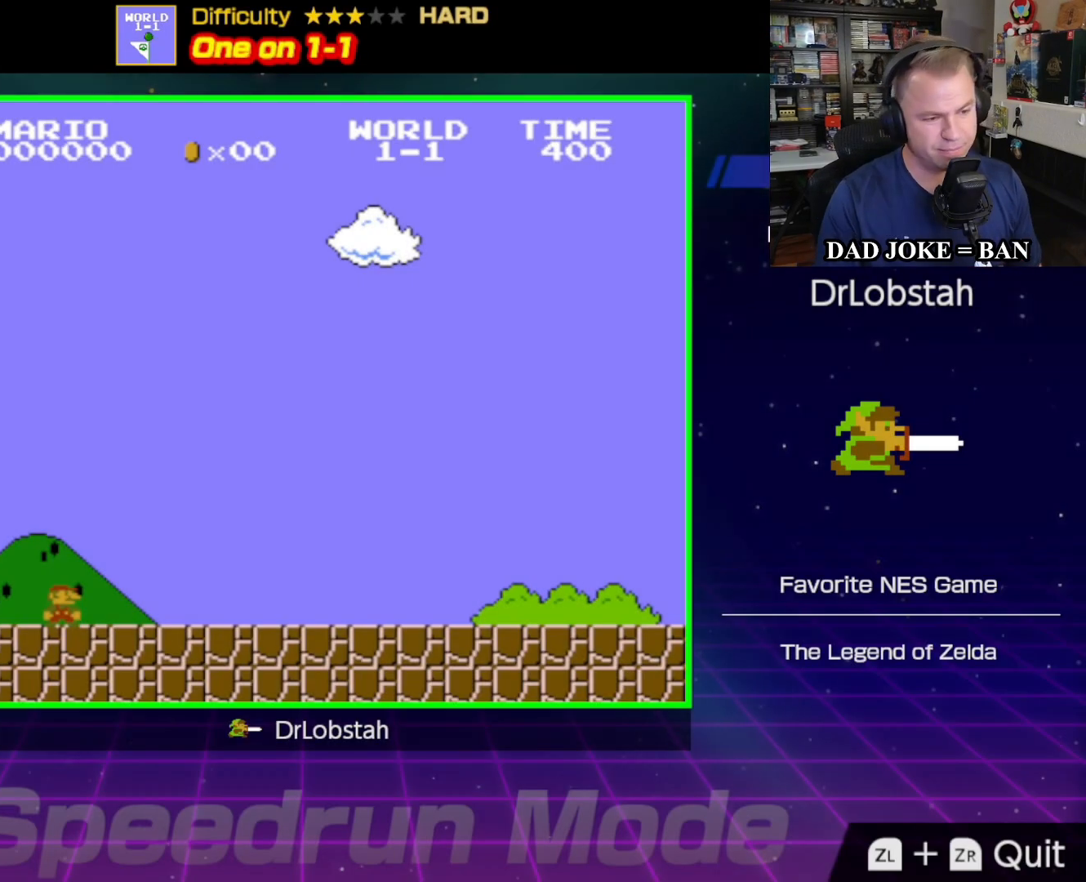
Gameplay with a controller (Nintendo layout); each line is a JSON object with the inputs held at the frame after it. "events" lists button and stick changes between this image and that frame as [ms after this image, input, new state], when the widget could be followed in between. Not read: L3 R3.
{"buttons": ["B", "DPAD_RIGHT"], "events": [[250, "DPAD_RIGHT", "up"], [433, "DPAD_RIGHT", "down"]]}
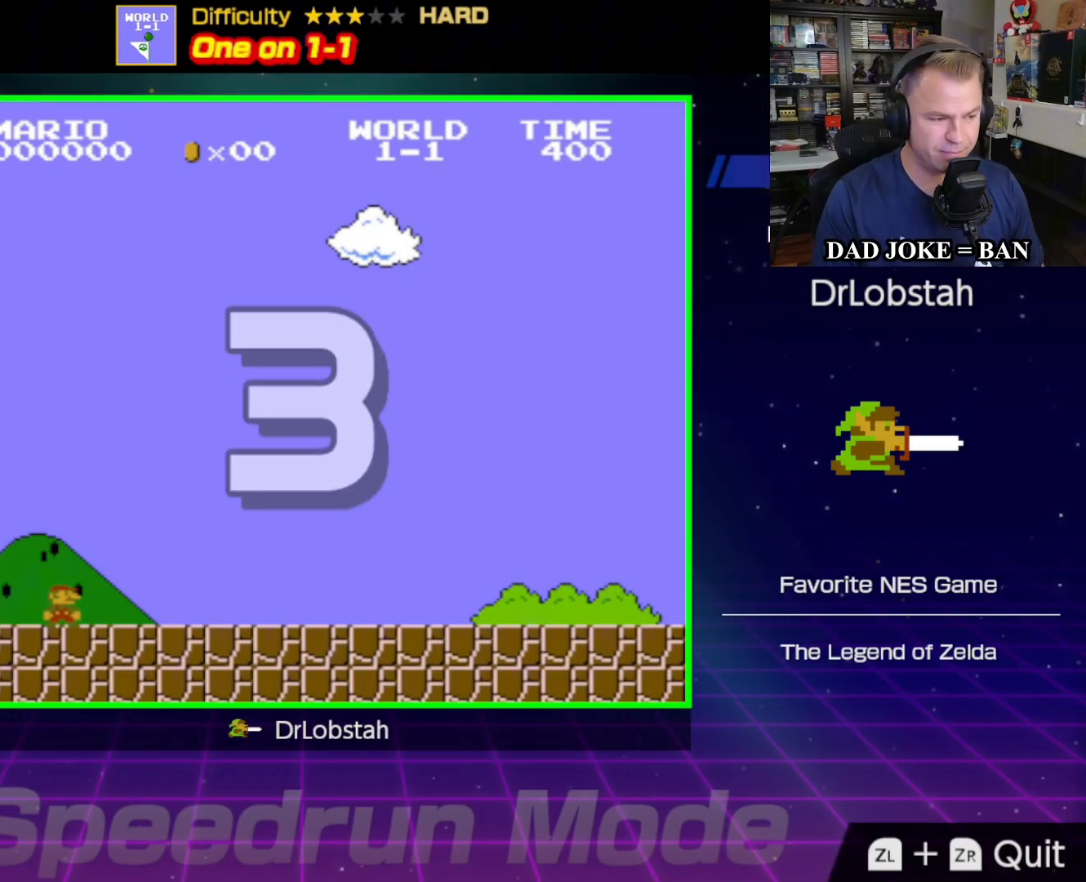
{"buttons": ["B", "DPAD_RIGHT"], "events": [[217, "DPAD_RIGHT", "up"], [367, "DPAD_RIGHT", "down"]]}
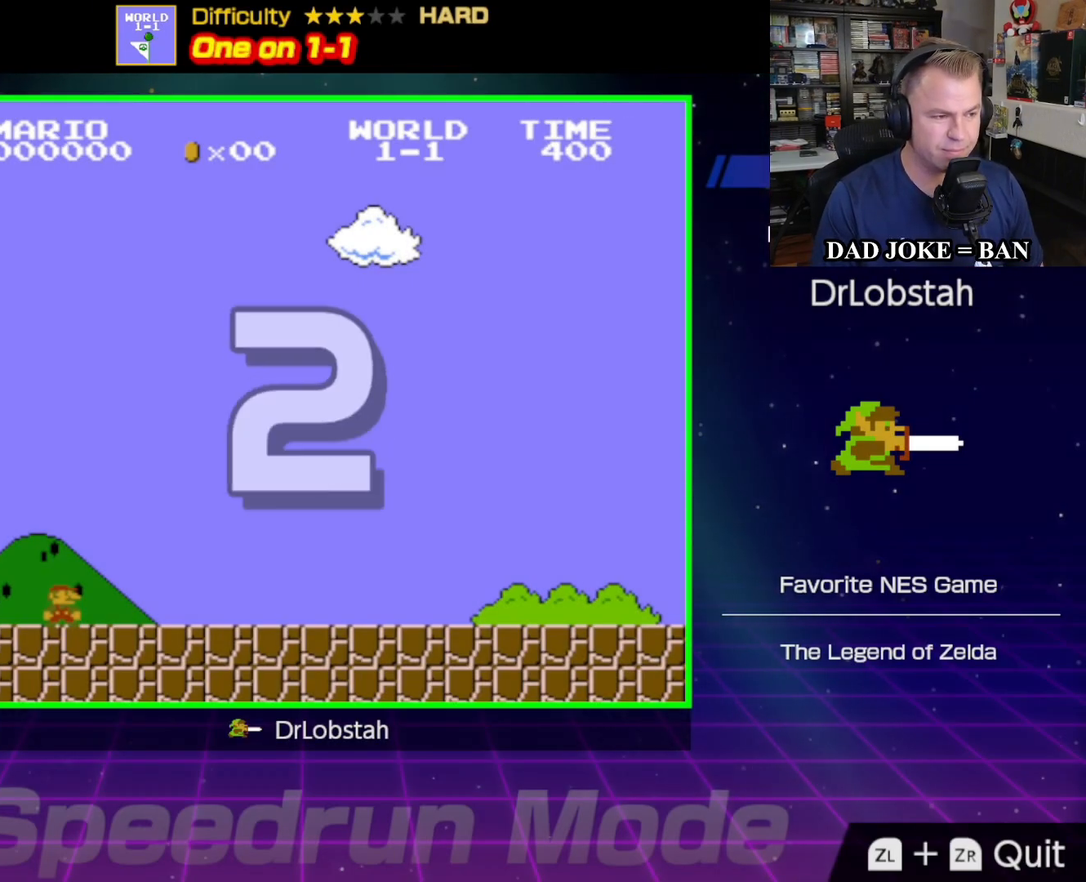
{"buttons": ["B", "DPAD_RIGHT"], "events": []}
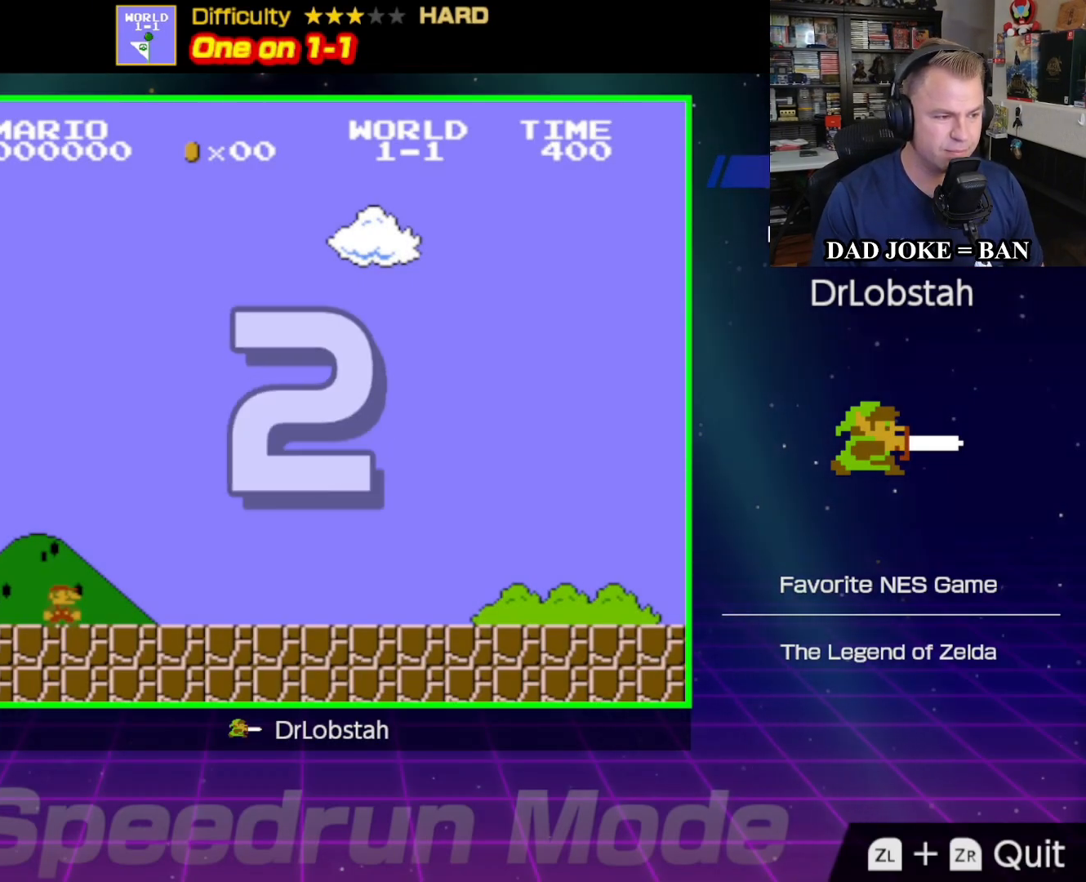
{"buttons": ["B", "DPAD_RIGHT"], "events": []}
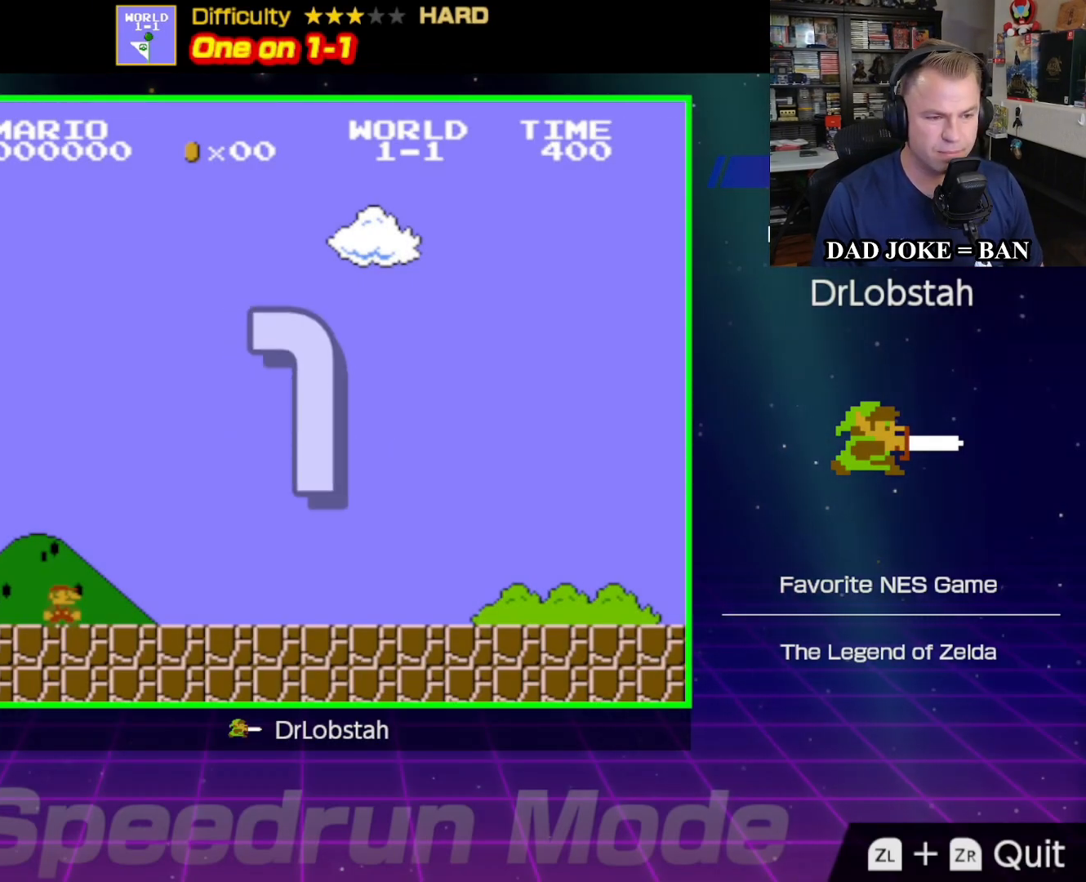
{"buttons": ["B", "DPAD_RIGHT"], "events": []}
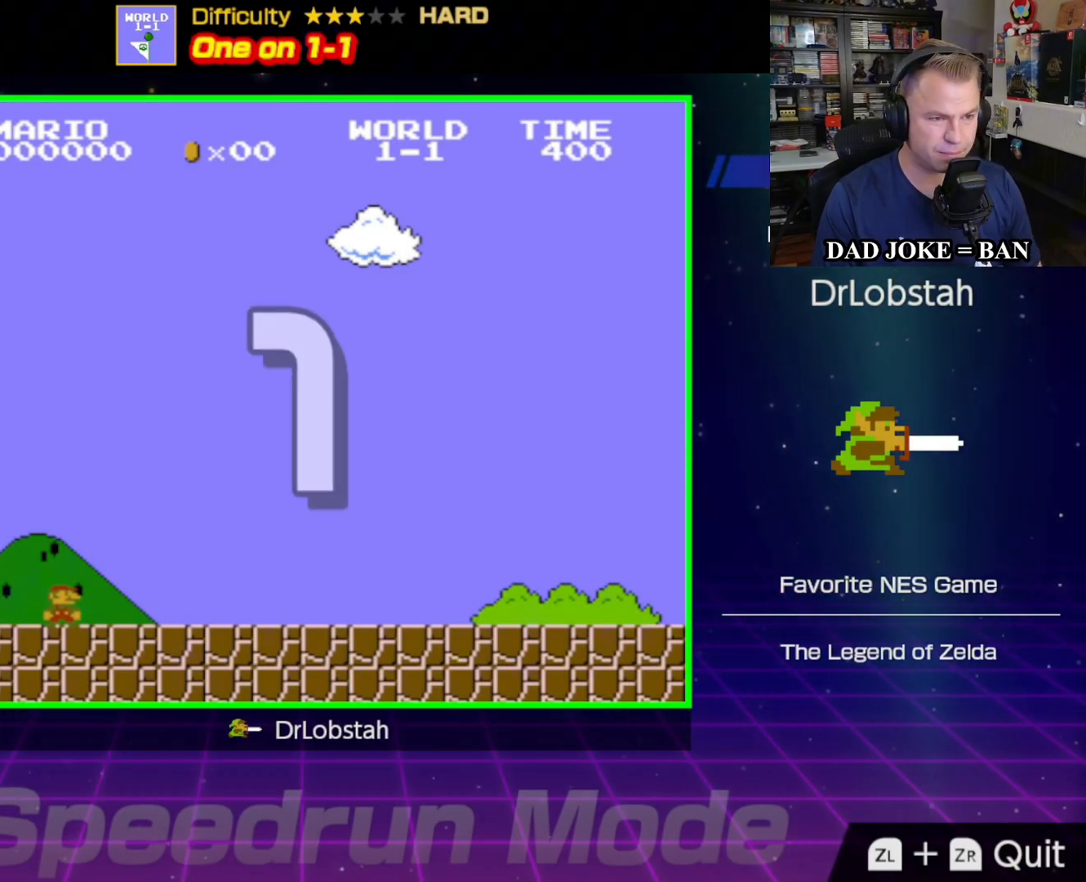
{"buttons": ["B", "DPAD_RIGHT"], "events": []}
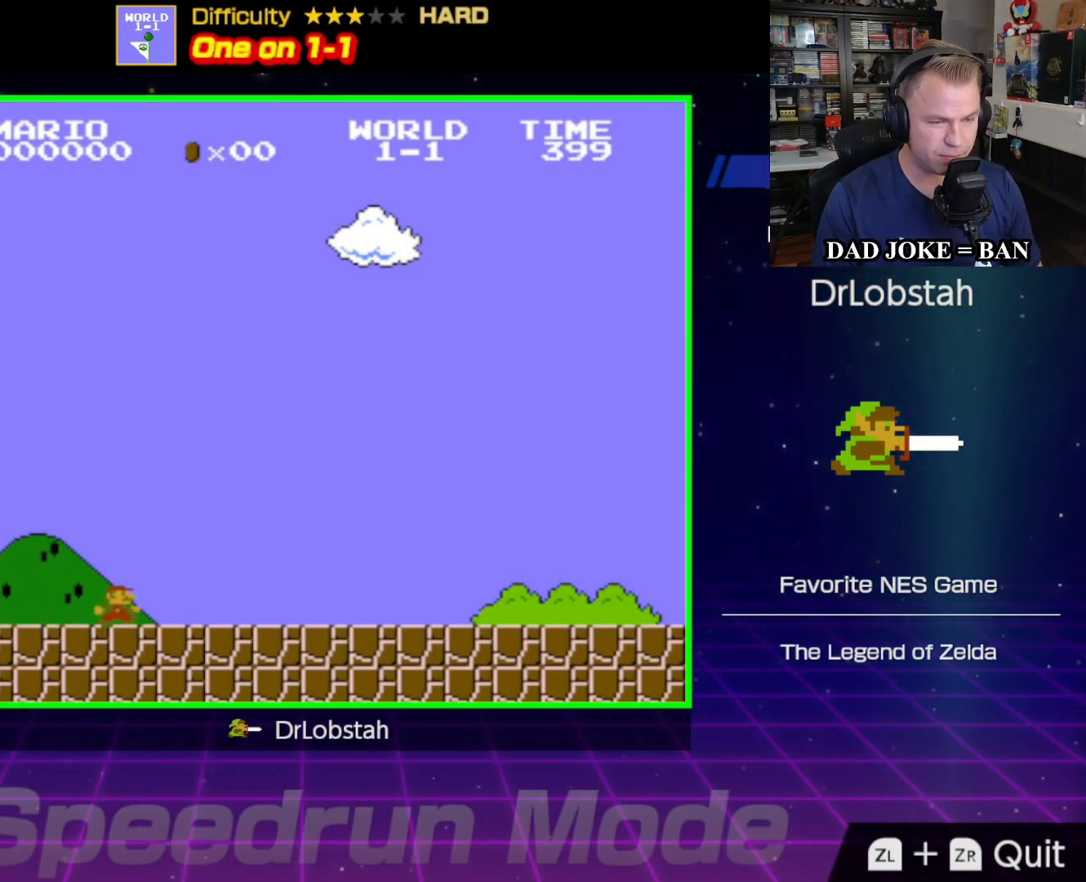
{"buttons": ["B", "DPAD_RIGHT"], "events": []}
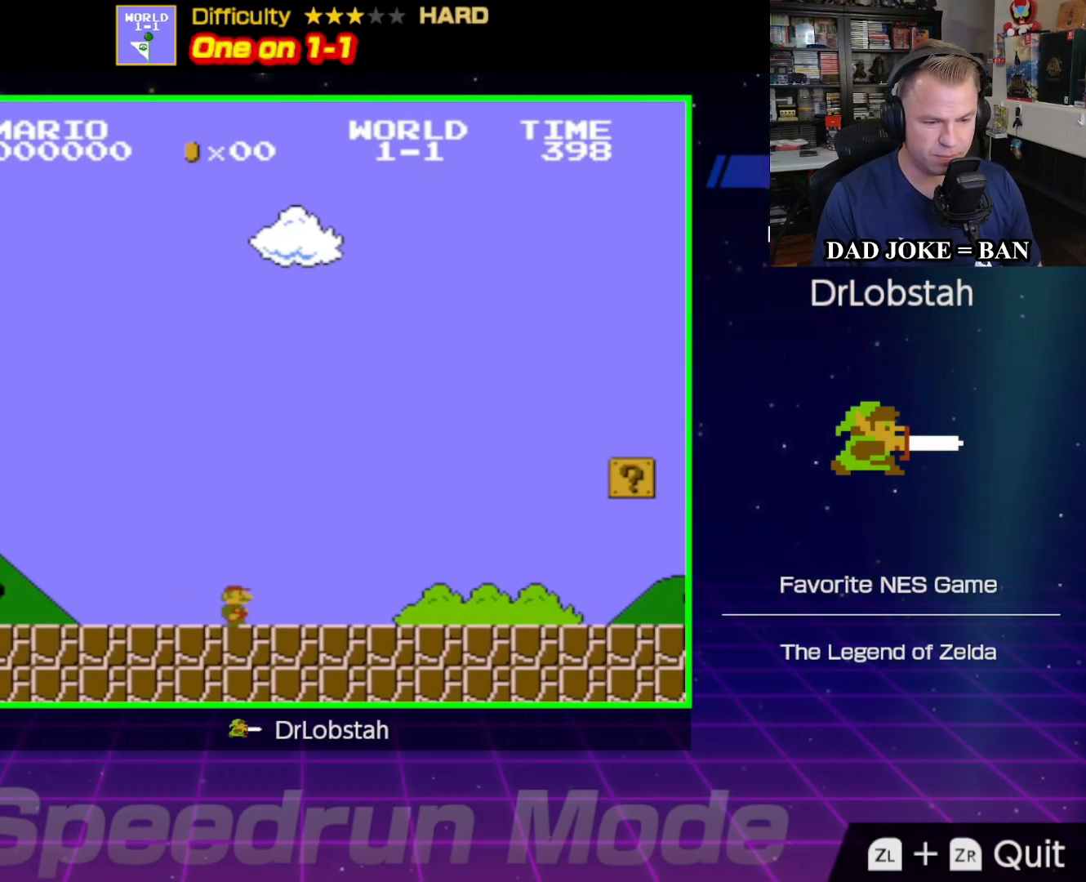
{"buttons": ["B", "DPAD_RIGHT"], "events": []}
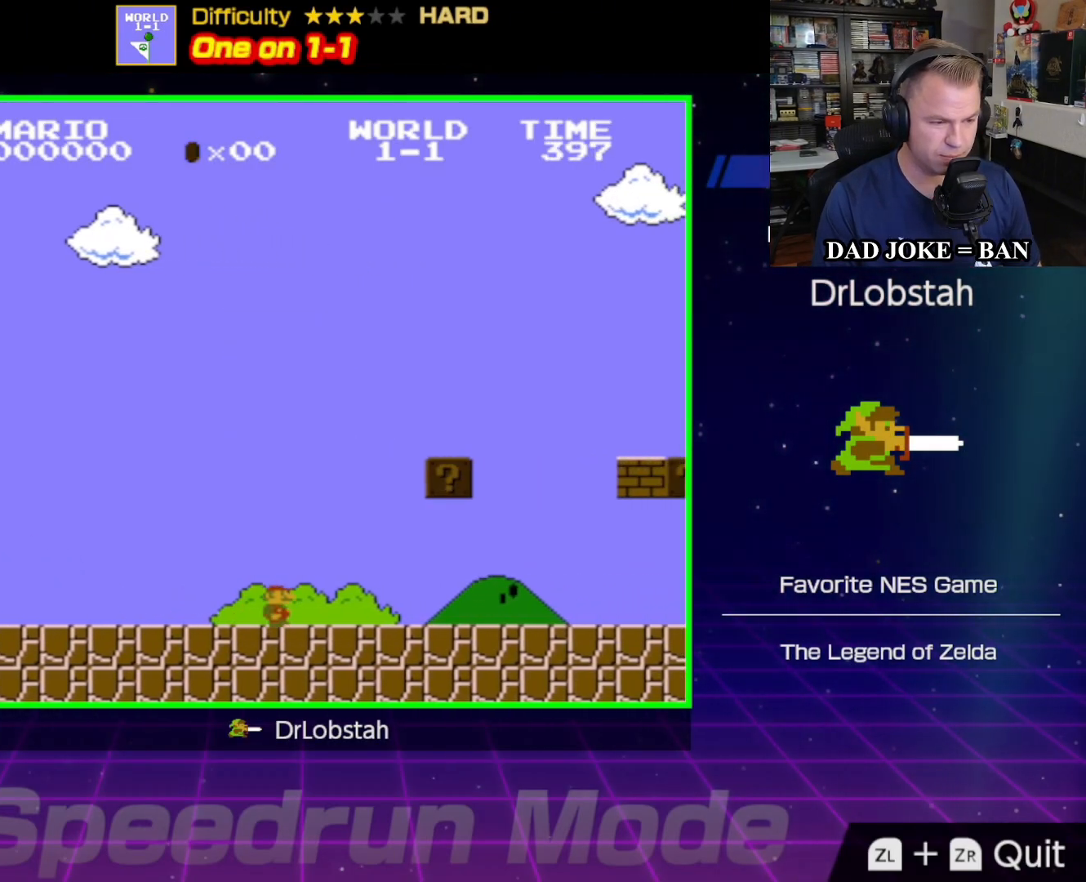
{"buttons": ["A", "B", "DPAD_RIGHT"], "events": [[450, "A", "down"]]}
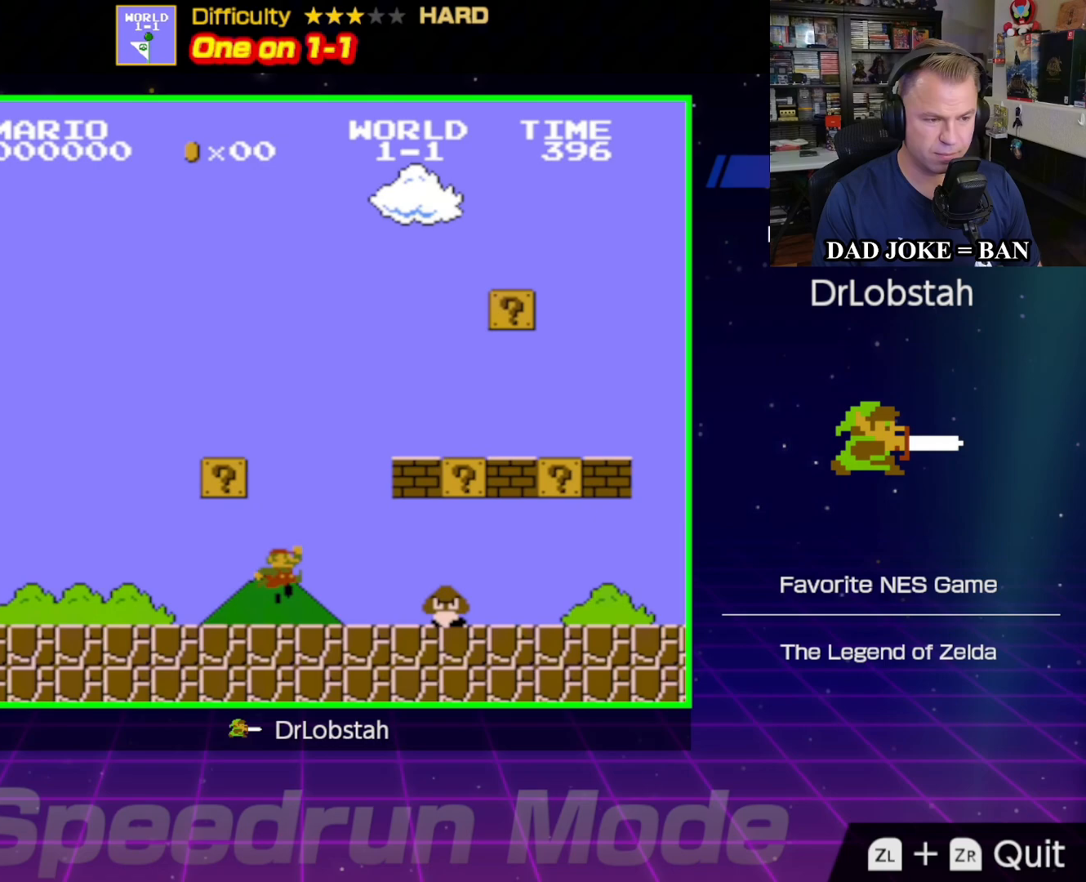
{"buttons": ["B", "DPAD_RIGHT"], "events": [[250, "A", "up"]]}
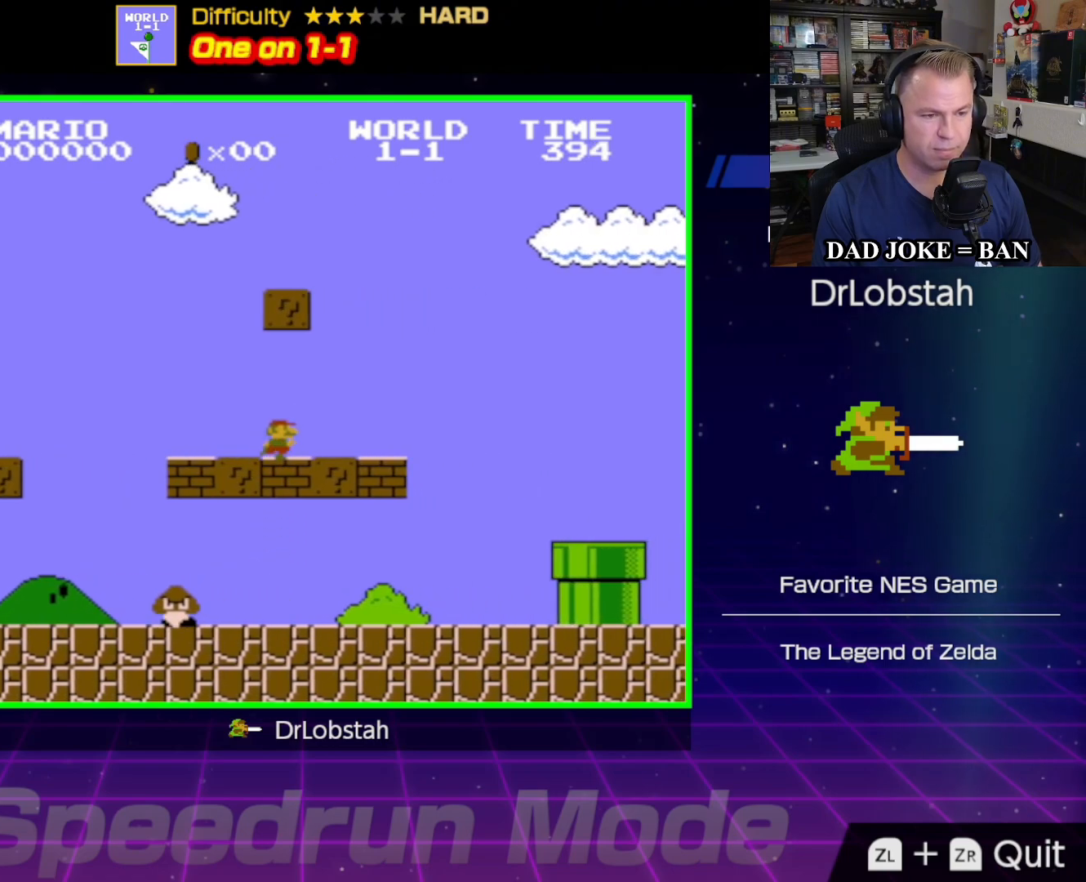
{"buttons": ["B", "DPAD_RIGHT"], "events": [[150, "A", "down"], [317, "A", "up"]]}
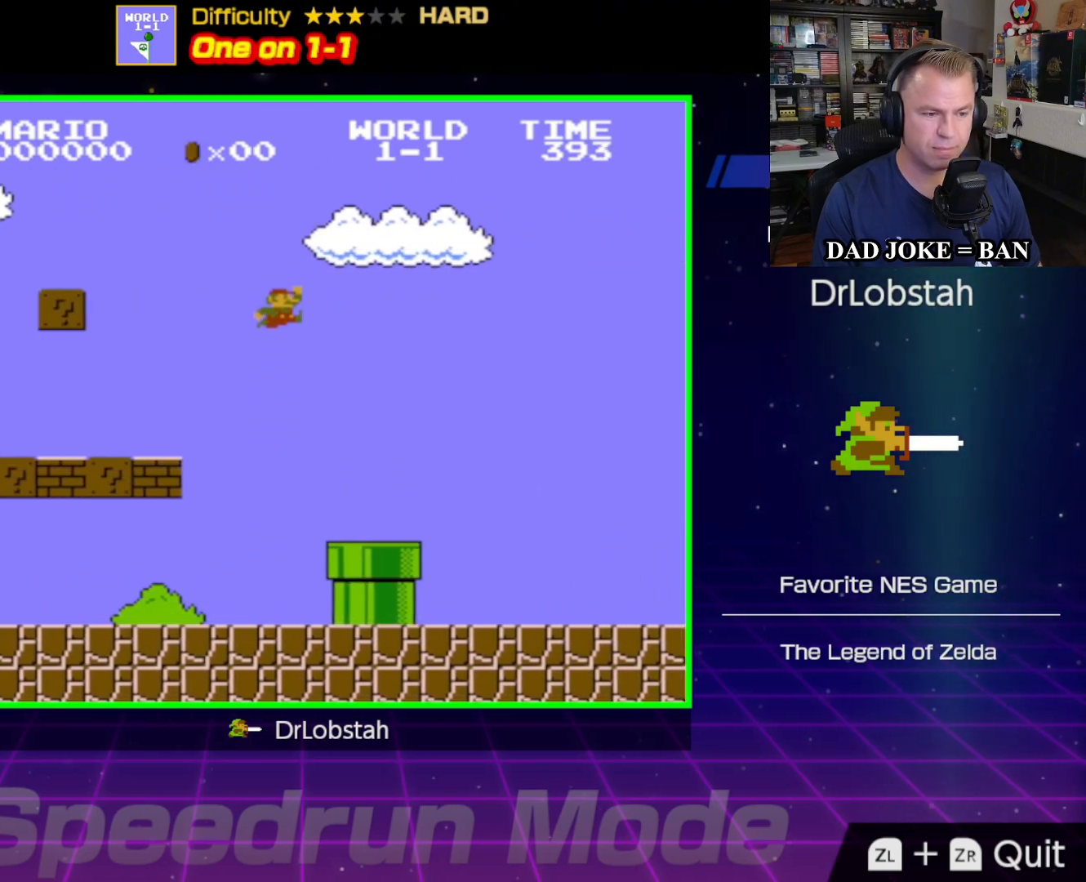
{"buttons": ["B", "DPAD_RIGHT"], "events": []}
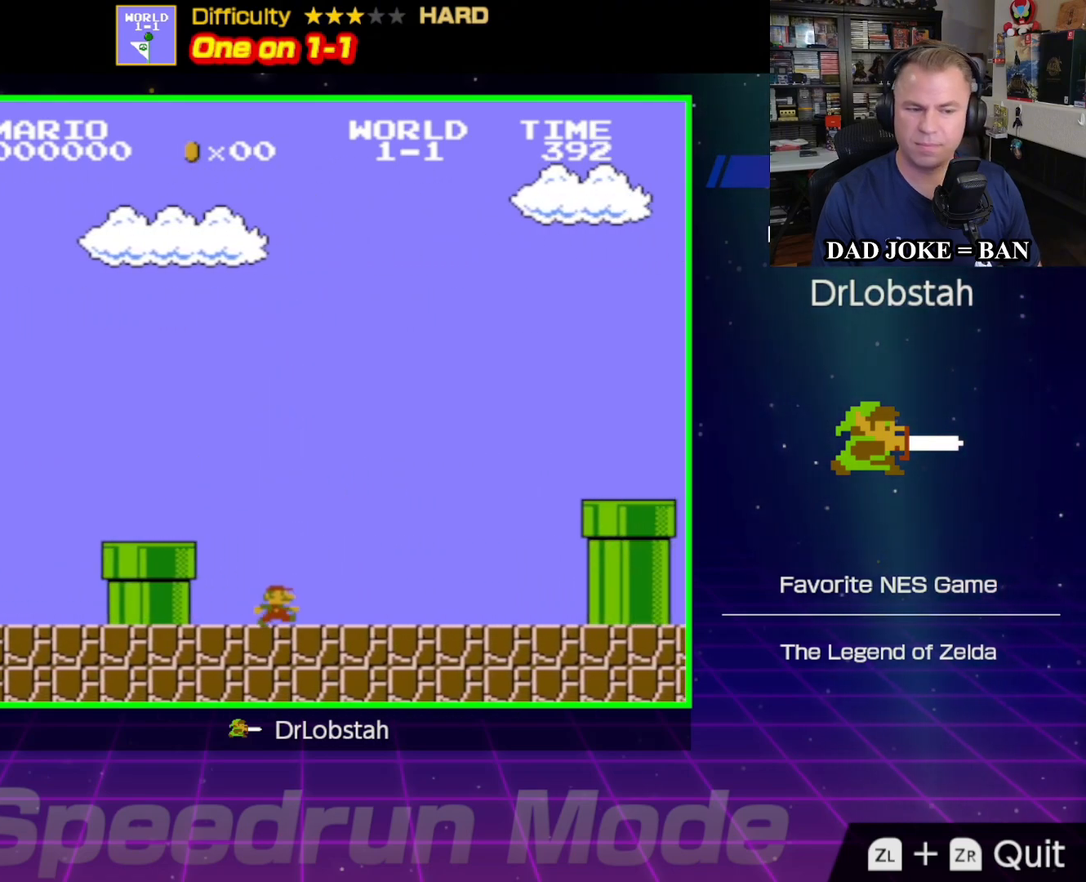
{"buttons": ["A", "B", "DPAD_RIGHT"], "events": [[233, "A", "down"]]}
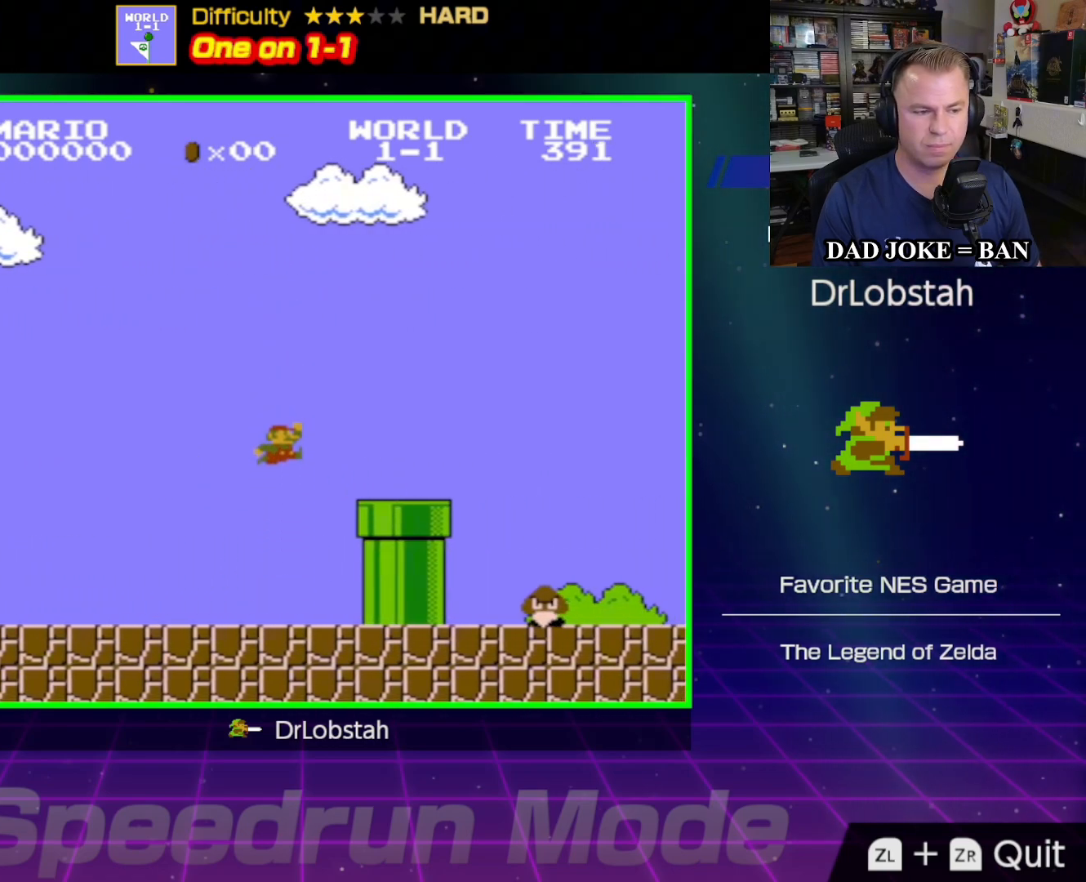
{"buttons": ["A", "B", "DPAD_RIGHT"], "events": [[50, "A", "up"], [367, "A", "down"]]}
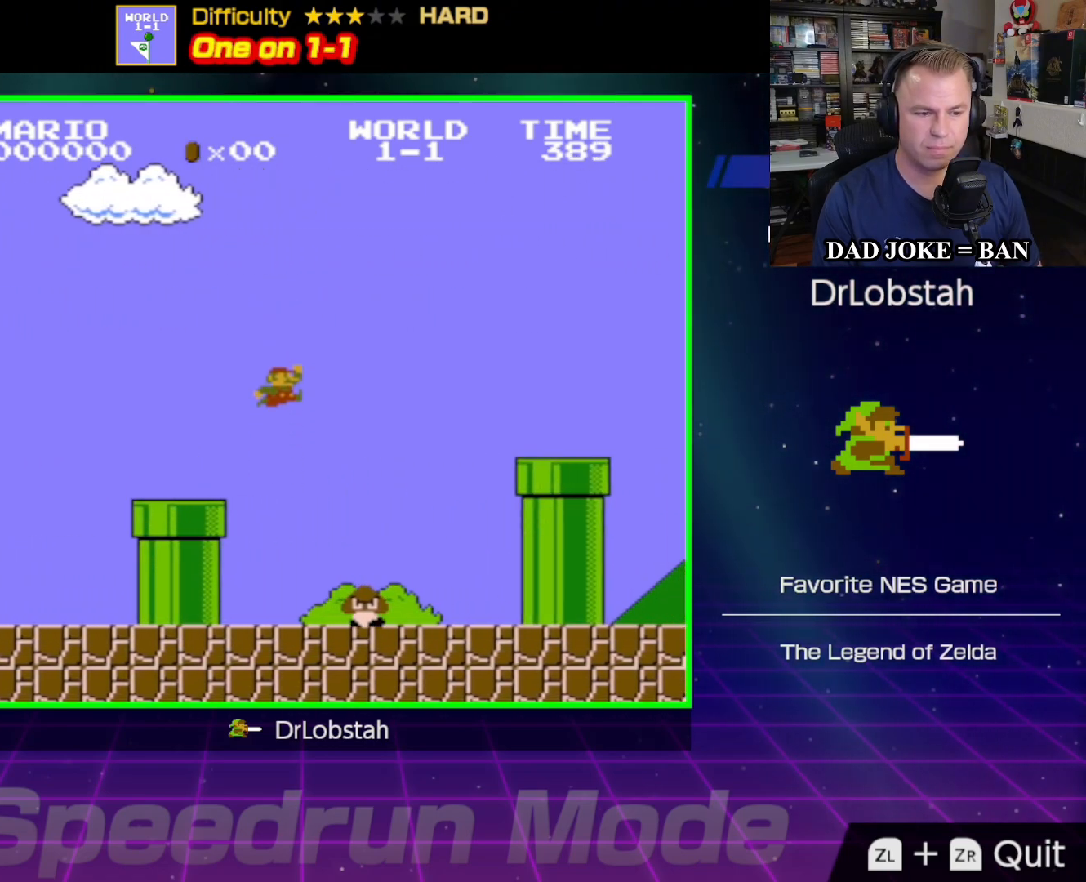
{"buttons": ["B", "DPAD_RIGHT"], "events": [[283, "A", "up"]]}
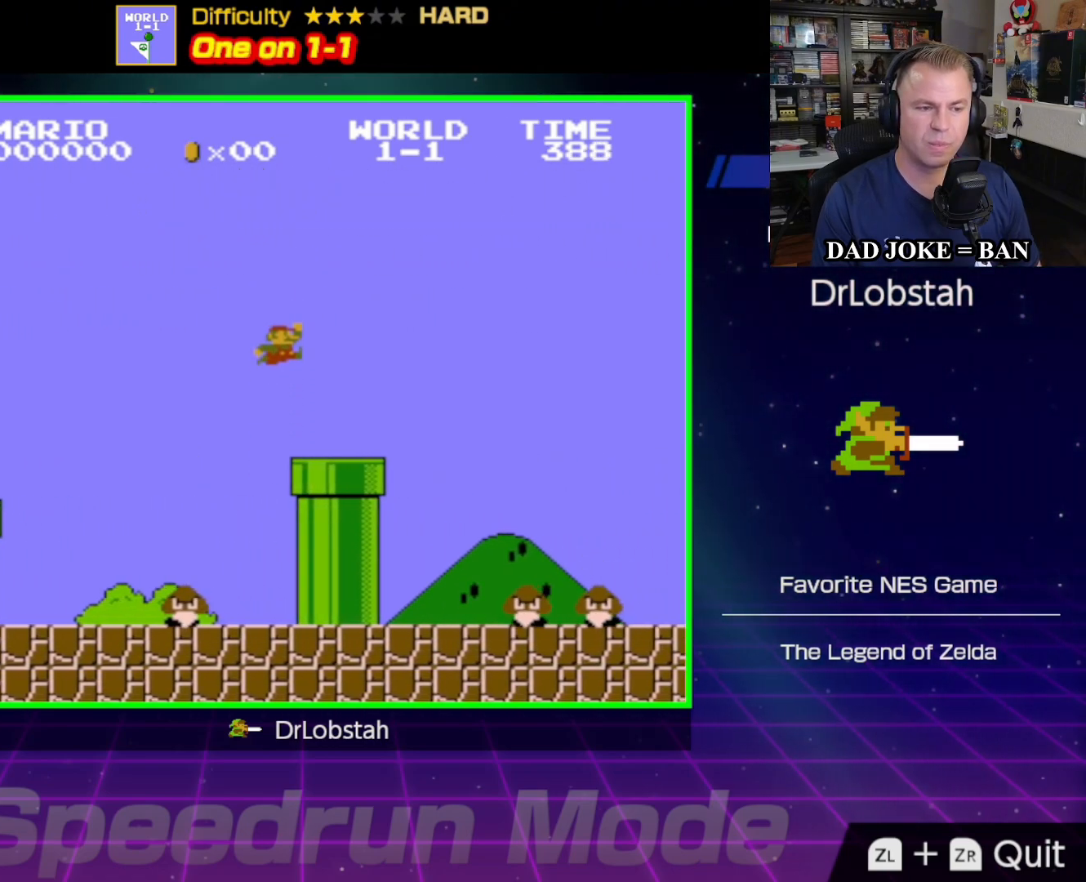
{"buttons": ["A", "B", "DPAD_RIGHT"], "events": [[217, "A", "down"]]}
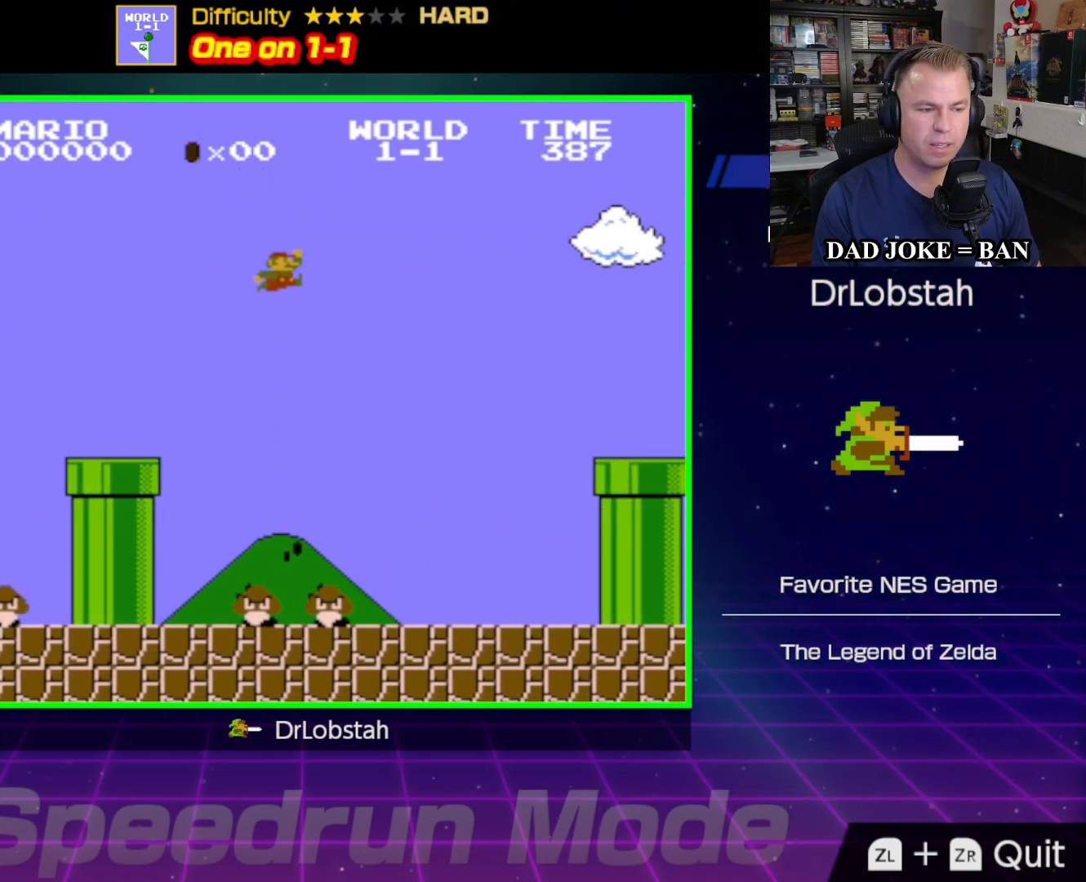
{"buttons": ["A", "B", "DPAD_RIGHT"], "events": []}
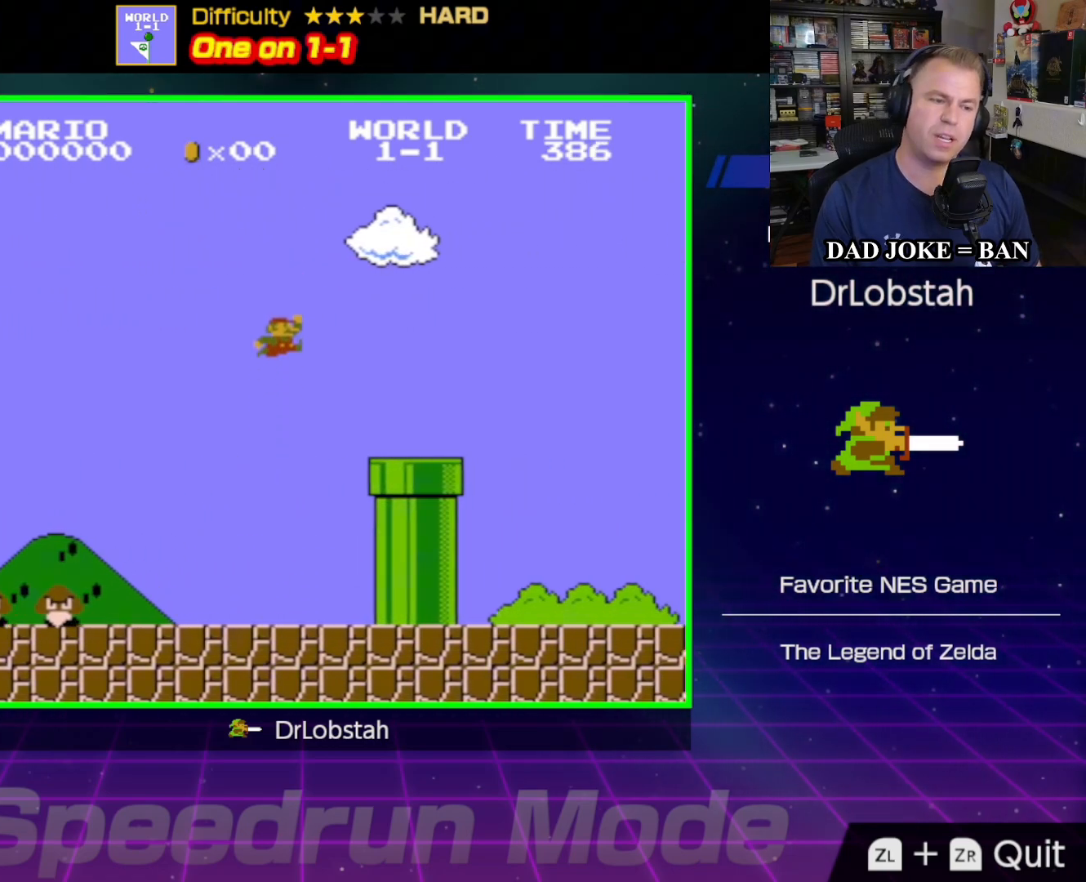
{"buttons": ["A", "B", "DPAD_RIGHT"], "events": [[150, "A", "up"], [383, "A", "down"]]}